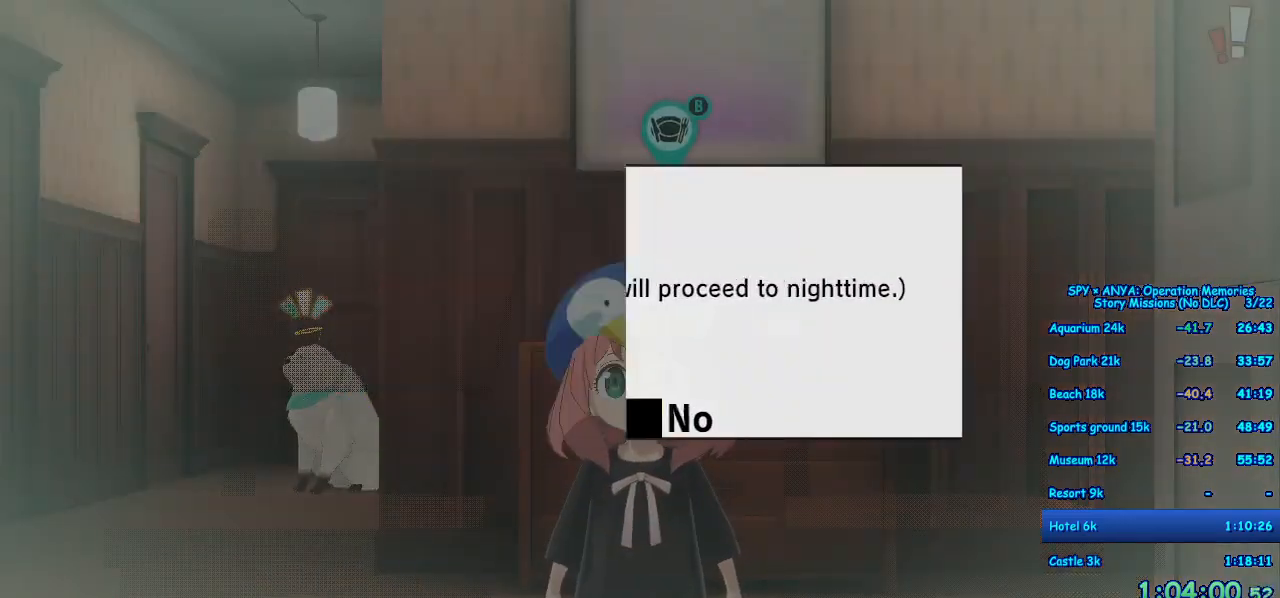
Gameplay with a controller (Xbox layout); each line is a JSON object with the inputs held at the frame after it (dt_ms = milliseconds from this image to that frame). "events" lists button and stick changes between this image and that frame as [ms after this image, input, new state], when the widget could be followed in between. Not read: DPAD_DOWN DPAD_LEFT DPAD_RIGHT L2 L3 R2 R3.
{"dt_ms": 500, "buttons": [], "left_stick": "center", "right_stick": "center", "events": []}
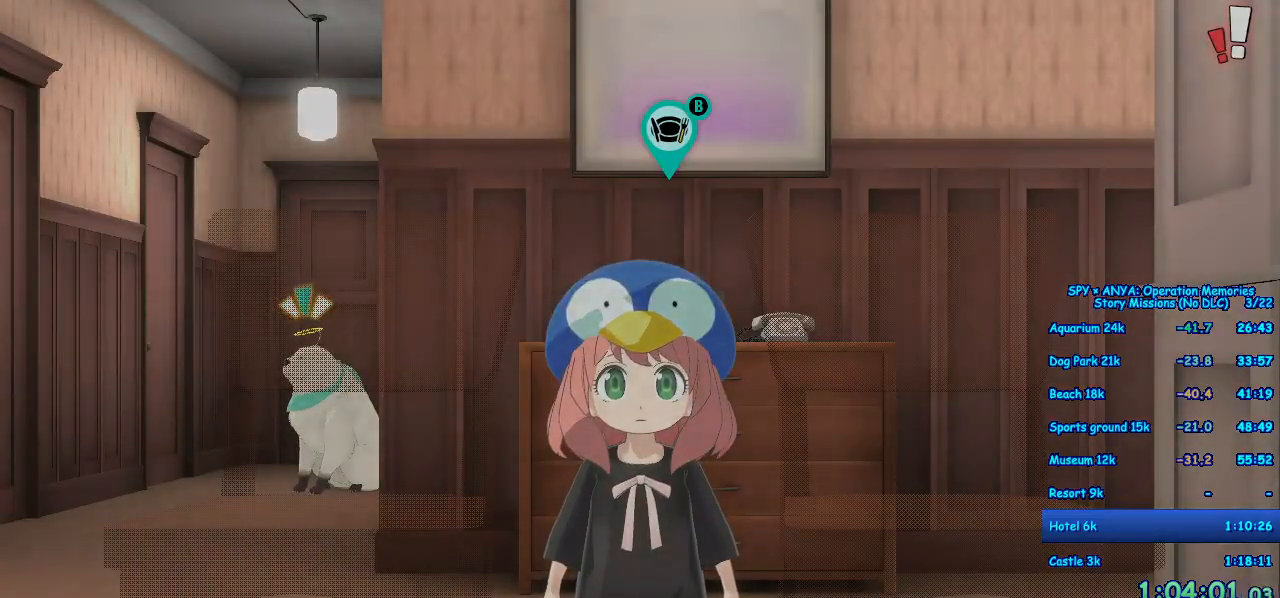
{"dt_ms": 500, "buttons": [], "left_stick": "center", "right_stick": "center", "events": []}
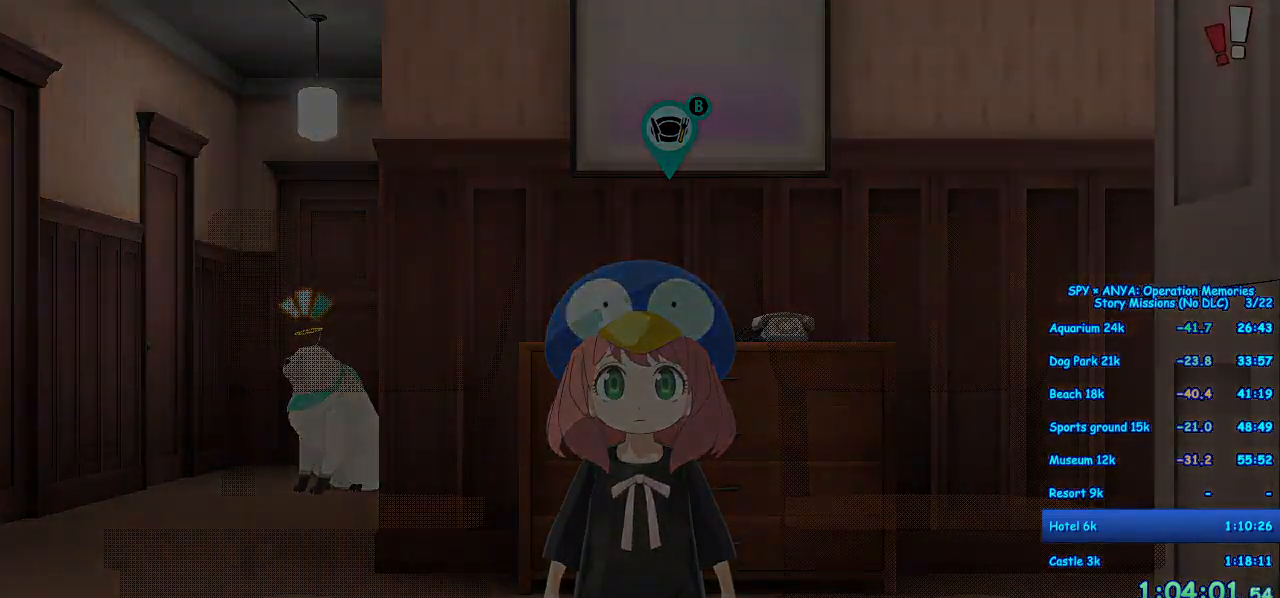
{"dt_ms": 500, "buttons": [], "left_stick": "center", "right_stick": "center", "events": []}
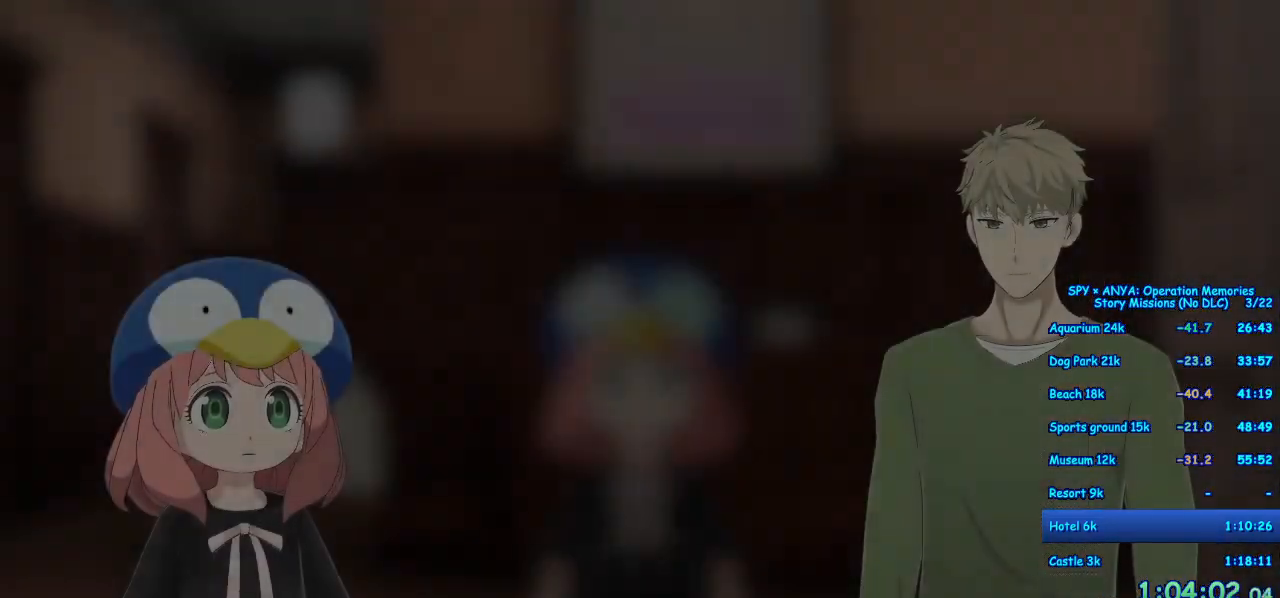
{"dt_ms": 500, "buttons": ["B"], "left_stick": "center", "right_stick": "center", "events": [[333, "B", "down"]]}
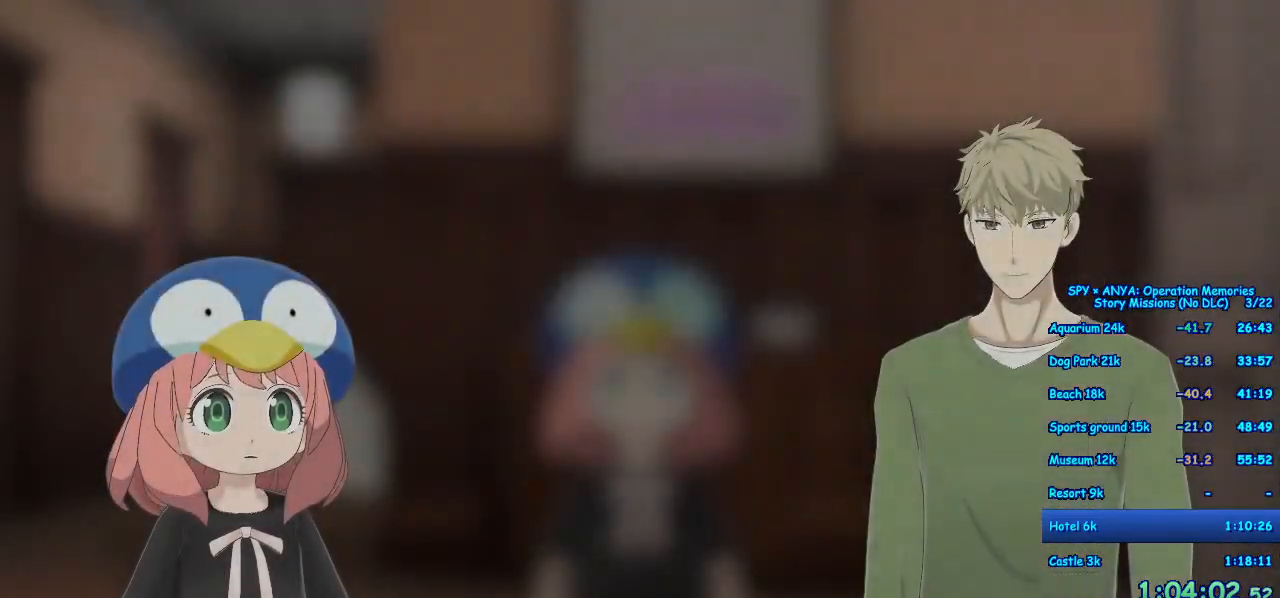
{"dt_ms": 500, "buttons": ["R1"], "left_stick": "center", "right_stick": "center", "events": [[133, "B", "up"], [200, "R1", "down"]]}
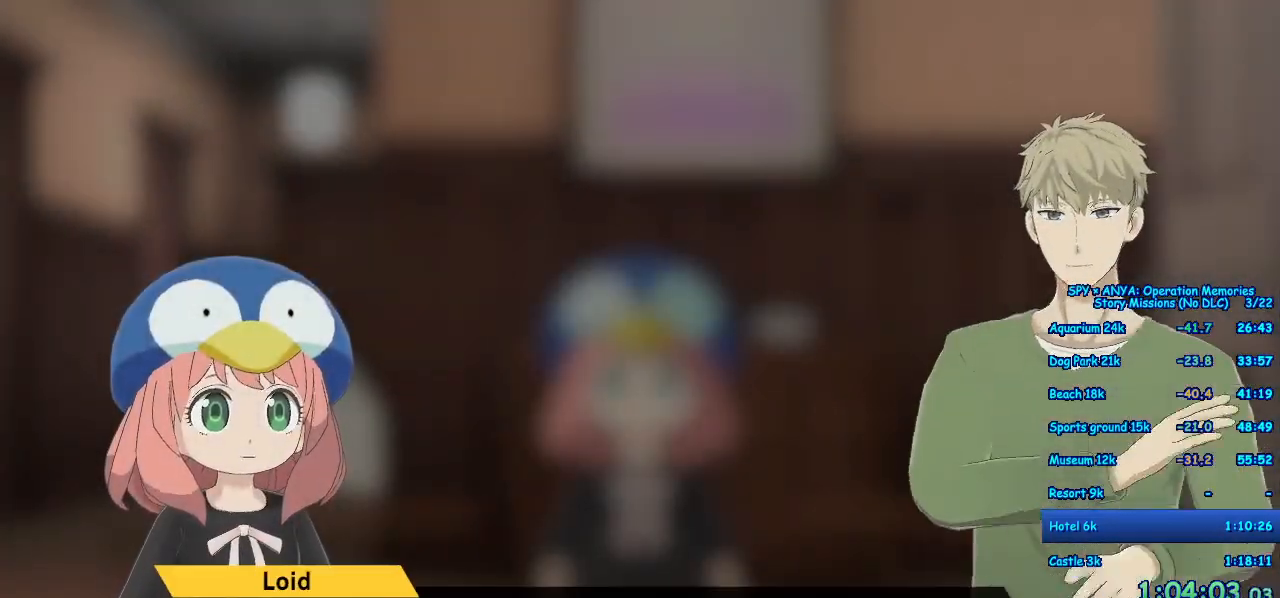
{"dt_ms": 1000, "buttons": ["R1"], "left_stick": "center", "right_stick": "center"}
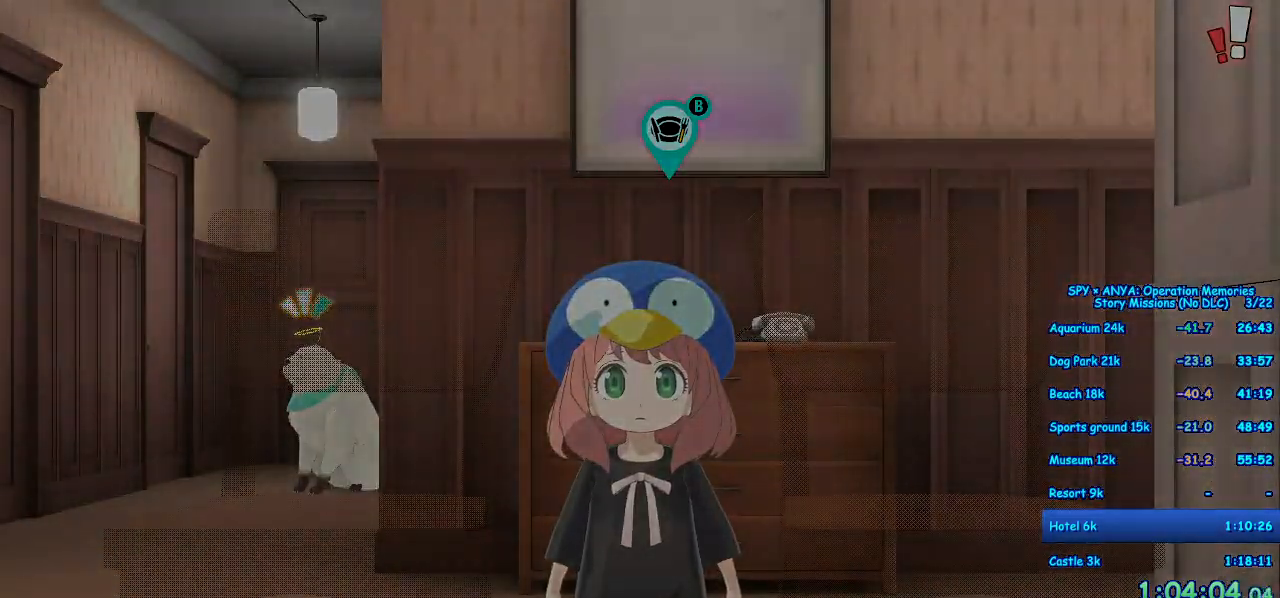
{"dt_ms": 500, "buttons": [], "left_stick": "center", "right_stick": "center", "events": [[350, "R1", "up"]]}
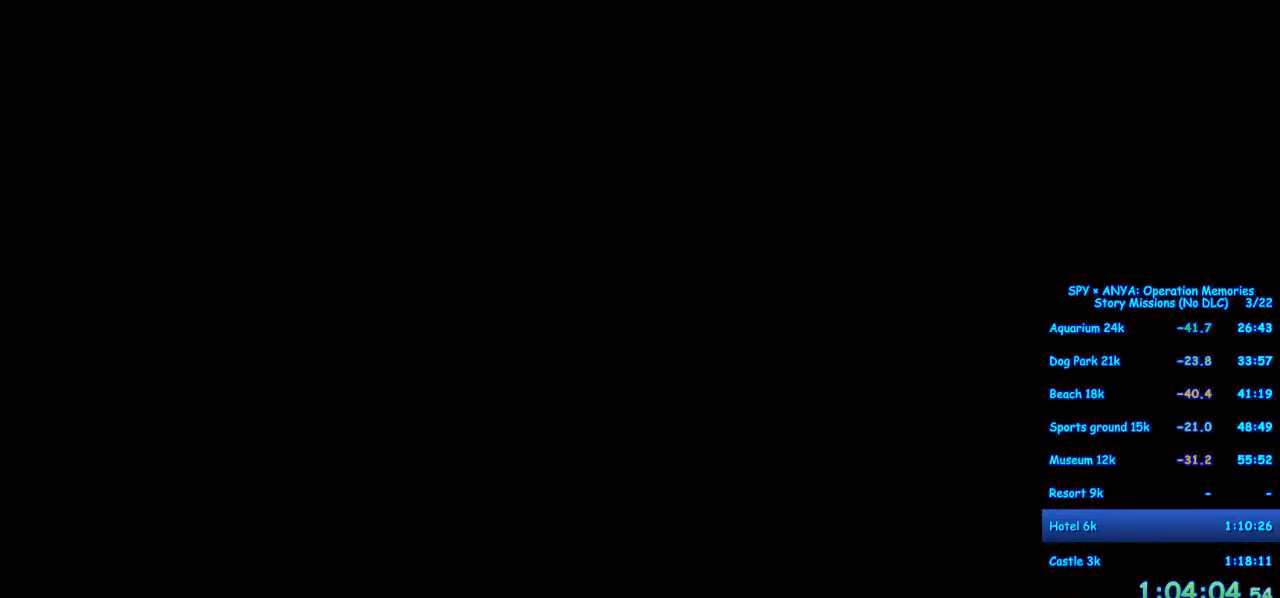
{"dt_ms": 500, "buttons": [], "left_stick": "center", "right_stick": "center", "events": []}